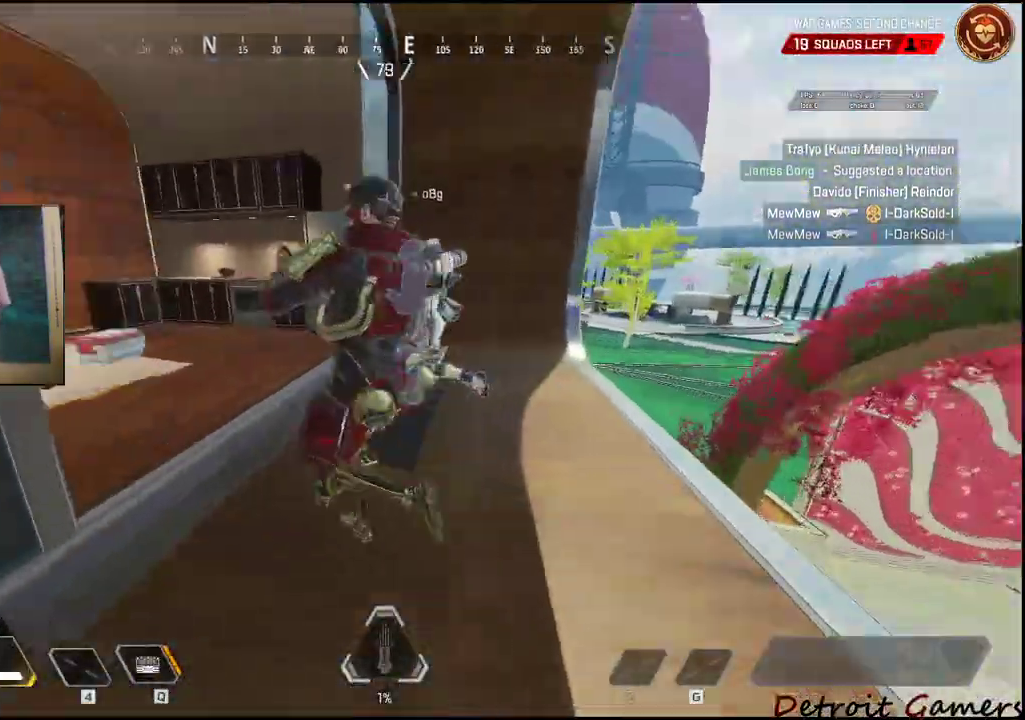
Gameplay with keyboard and mouse; each line is a JSON object with the keys and mouse buttons held at the frame after it. "events" lists presses ("down") and releases ("up") of "1", "2", "3", "4", "5", "a", "c", "caps_lock", "ctrl", "d", "e", "f", "g", "q", "r", "s", "shift", "space", "t", "tab", "v", "w", "x", "z", "mouse_left", "mouse_wheel" and "mouse_right" between this image and that frame as [ms after this image, input, new state], when the widget could be followed in between. "mouse_left", "mouse_wheel", "mouse_right" = the "left", "wheel", "right" buttons of the "mouse" list. No other keys are recorded. "wheel" means that the mouse wheel is clicked or scrolled. Not read: alt mouse_move.
{"keys": ["shift", "w"], "mouse": ["left"], "events": [[100, "a", "up"], [100, "shift", "up"], [150, "shift", "down"], [183, "mouse_left", "up"], [233, "mouse_left", "down"]]}
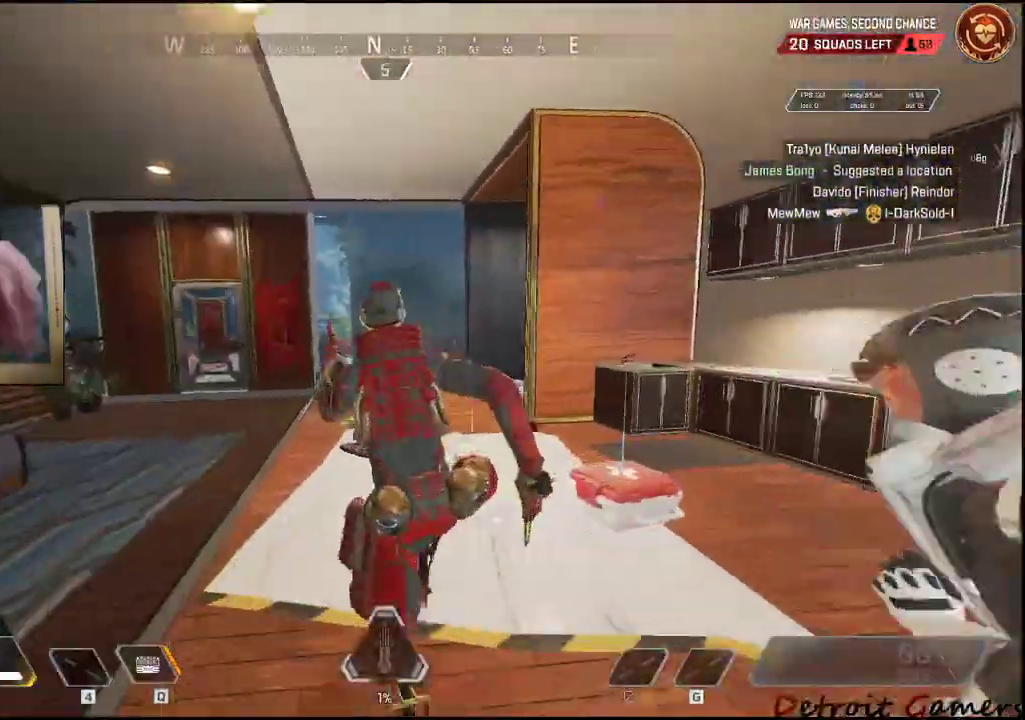
{"keys": ["a", "shift", "w"], "mouse": [], "events": [[67, "mouse_left", "up"], [117, "mouse_left", "down"], [200, "mouse_left", "up"], [250, "a", "down"]]}
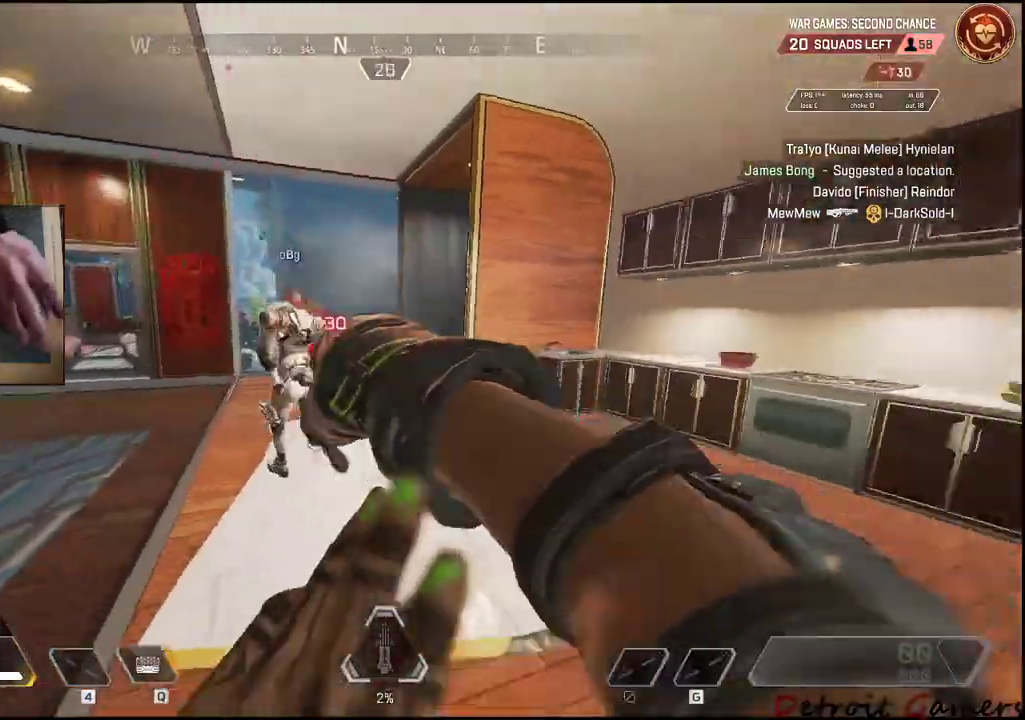
{"keys": ["a", "shift", "w"], "mouse": [], "events": []}
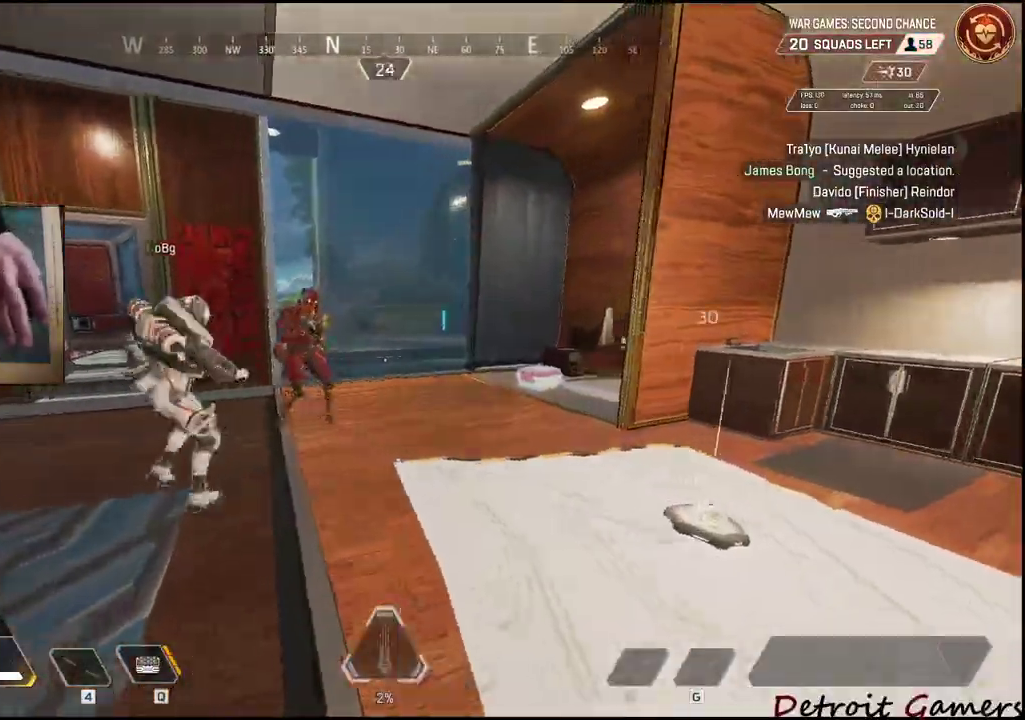
{"keys": ["shift", "w"], "mouse": ["left"], "events": [[233, "a", "up"], [233, "c", "down"], [333, "mouse_left", "down"], [383, "c", "up"], [383, "mouse_left", "up"], [467, "mouse_left", "down"]]}
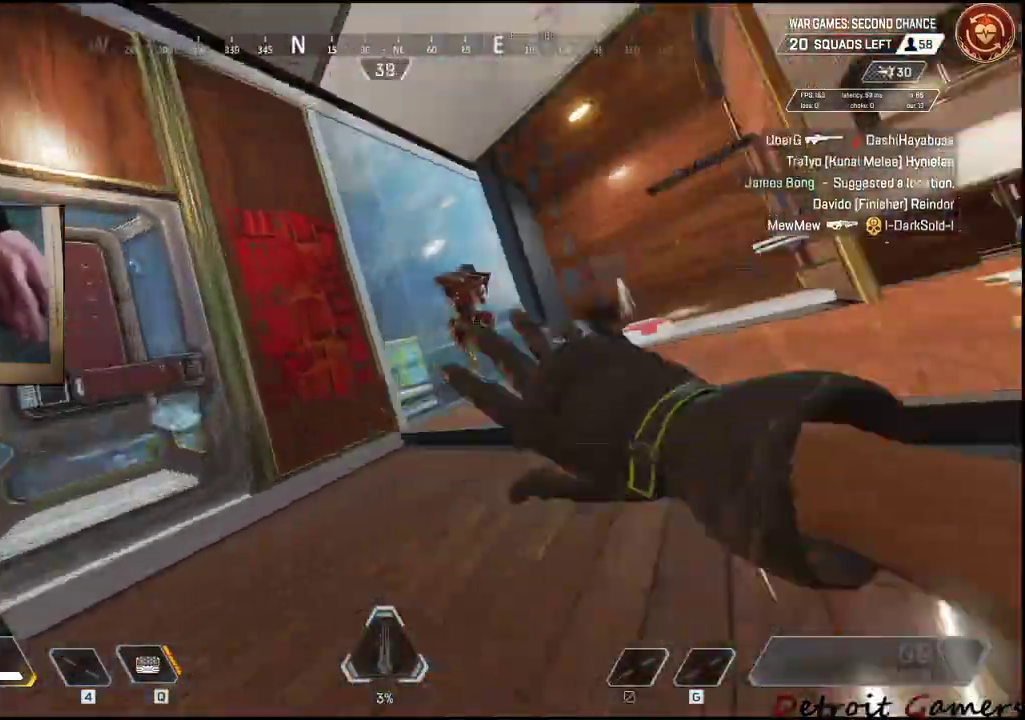
{"keys": ["shift", "w"], "mouse": [], "events": [[167, "mouse_left", "up"], [200, "mouse_left", "down"], [250, "d", "down"], [250, "mouse_left", "up"], [300, "space", "down"], [350, "d", "up"], [433, "space", "up"]]}
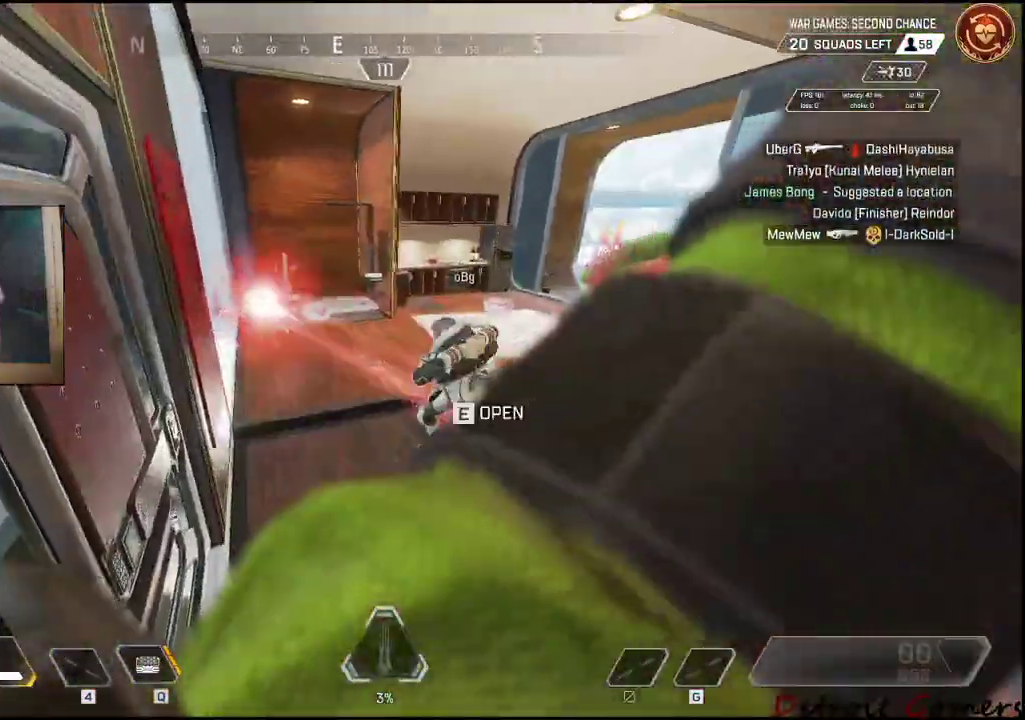
{"keys": ["d", "shift", "w"], "mouse": [], "events": [[33, "d", "down"]]}
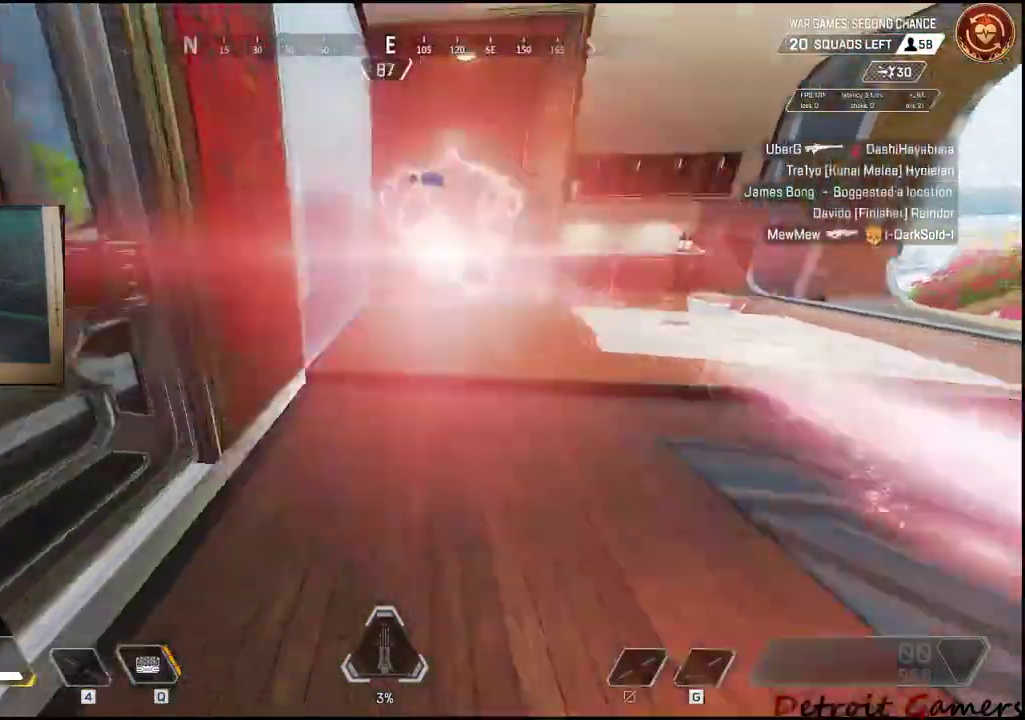
{"keys": ["d", "shift", "w"], "mouse": [], "events": []}
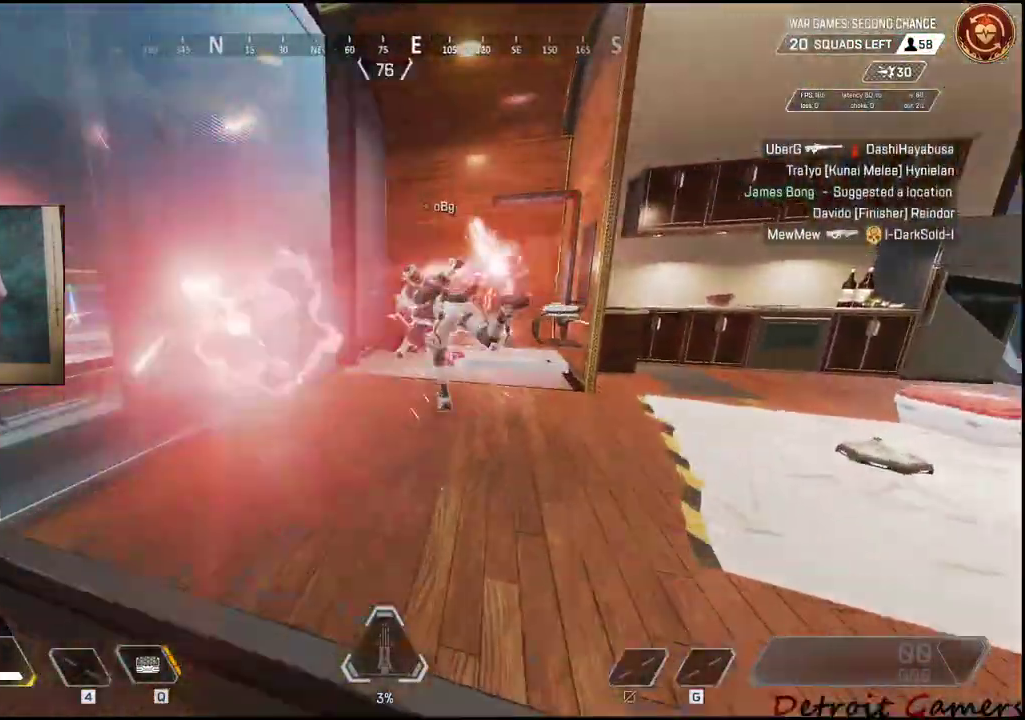
{"keys": ["shift", "w"], "mouse": ["left"], "events": [[167, "d", "up"], [200, "mouse_left", "down"], [283, "mouse_left", "up"], [333, "mouse_left", "down"]]}
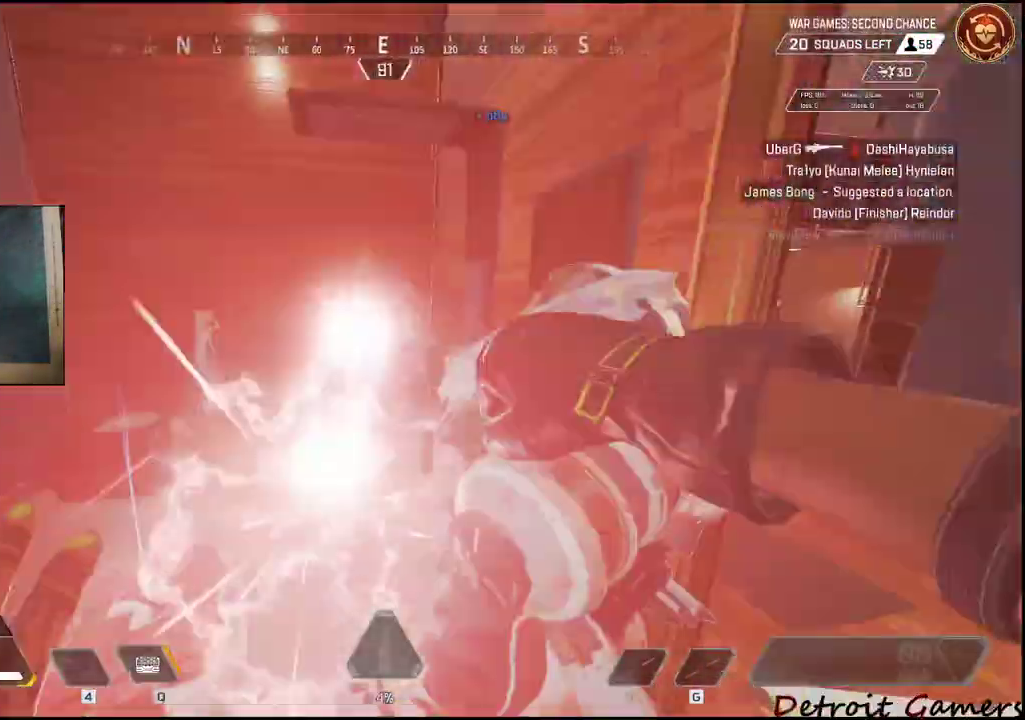
{"keys": ["a", "shift", "w"], "mouse": ["left"], "events": [[83, "a", "down"], [83, "mouse_left", "up"], [117, "mouse_left", "down"], [217, "a", "up"], [267, "a", "down"], [417, "mouse_left", "up"], [450, "mouse_left", "down"]]}
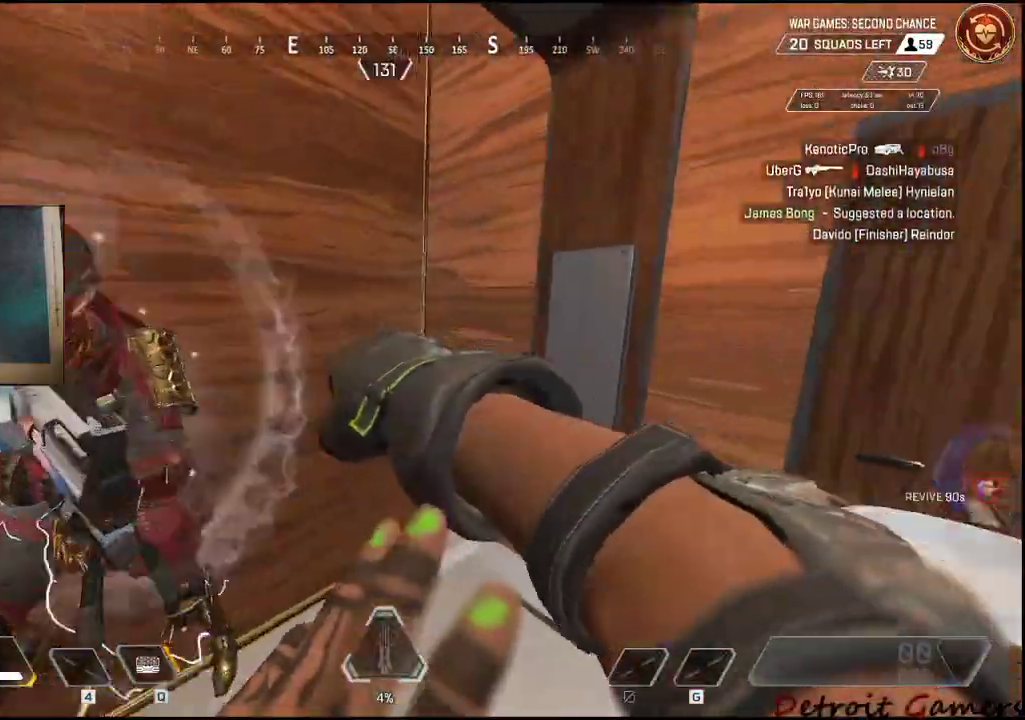
{"keys": ["w"], "mouse": ["left"], "events": [[50, "shift", "up"], [100, "mouse_left", "up"], [100, "shift", "down"], [150, "mouse_left", "down"], [150, "w", "up"], [183, "shift", "up"], [233, "mouse_left", "up"], [283, "mouse_left", "down"], [383, "a", "up"], [383, "mouse_left", "up"], [383, "w", "down"], [433, "mouse_left", "down"]]}
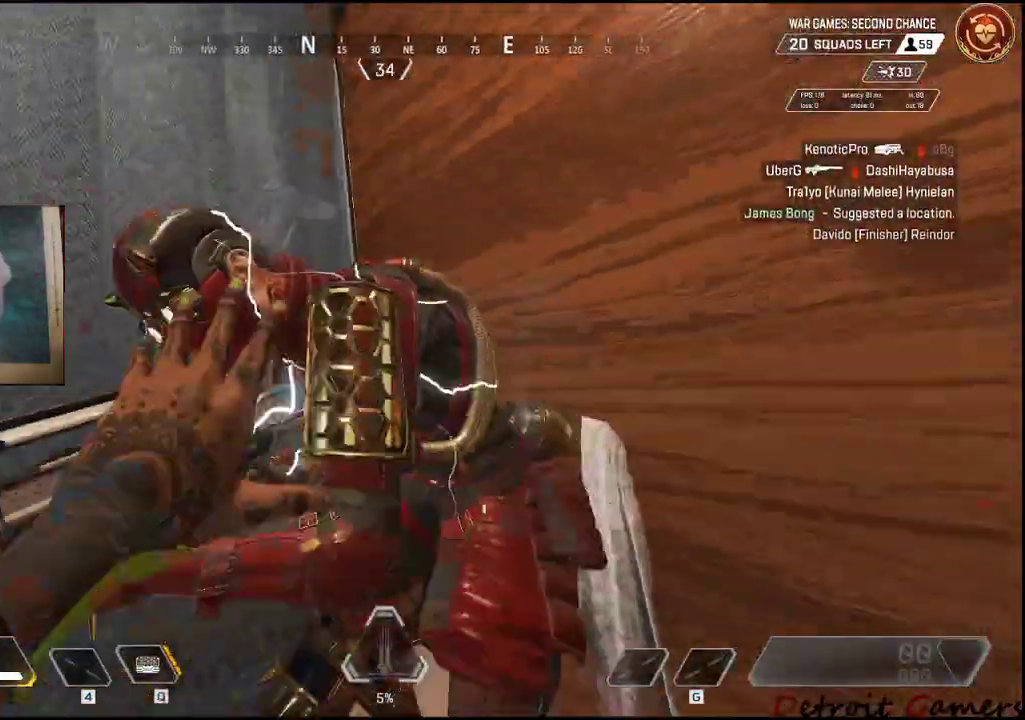
{"keys": ["w"], "mouse": [], "events": [[17, "mouse_left", "up"], [67, "mouse_left", "down"], [167, "mouse_left", "up"], [167, "w", "up"], [200, "mouse_left", "down"], [200, "w", "down"], [250, "d", "down"], [300, "a", "down"], [350, "a", "up"], [350, "d", "up"], [433, "mouse_left", "up"]]}
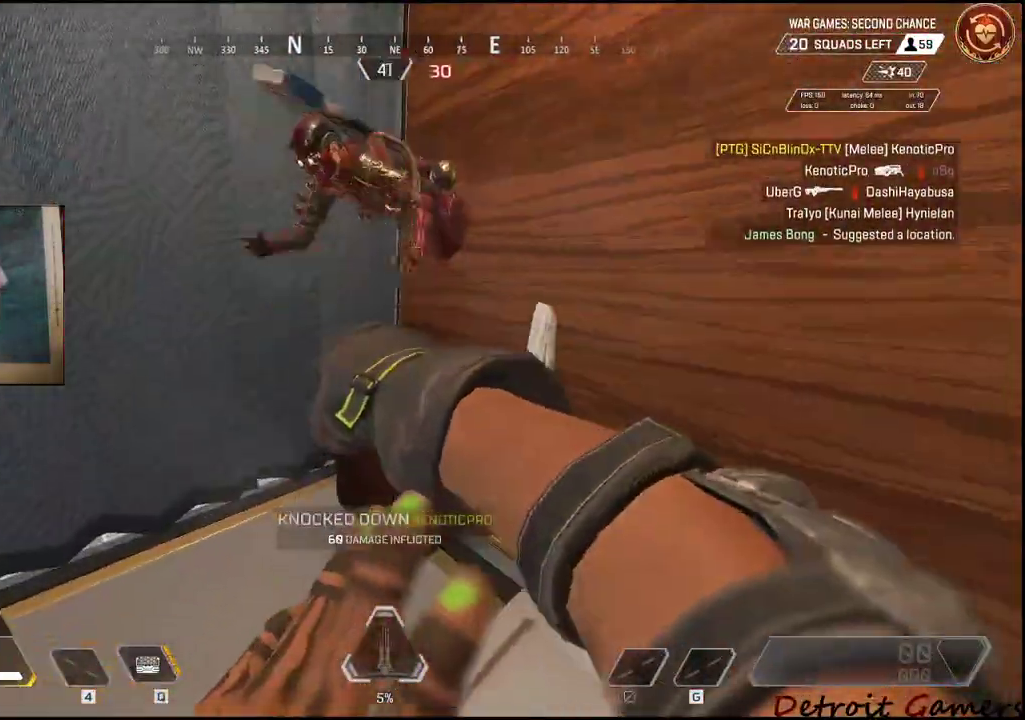
{"keys": ["a", "w"], "mouse": [], "events": [[217, "c", "down"], [267, "w", "up"], [317, "c", "up"], [367, "a", "down"], [500, "w", "down"]]}
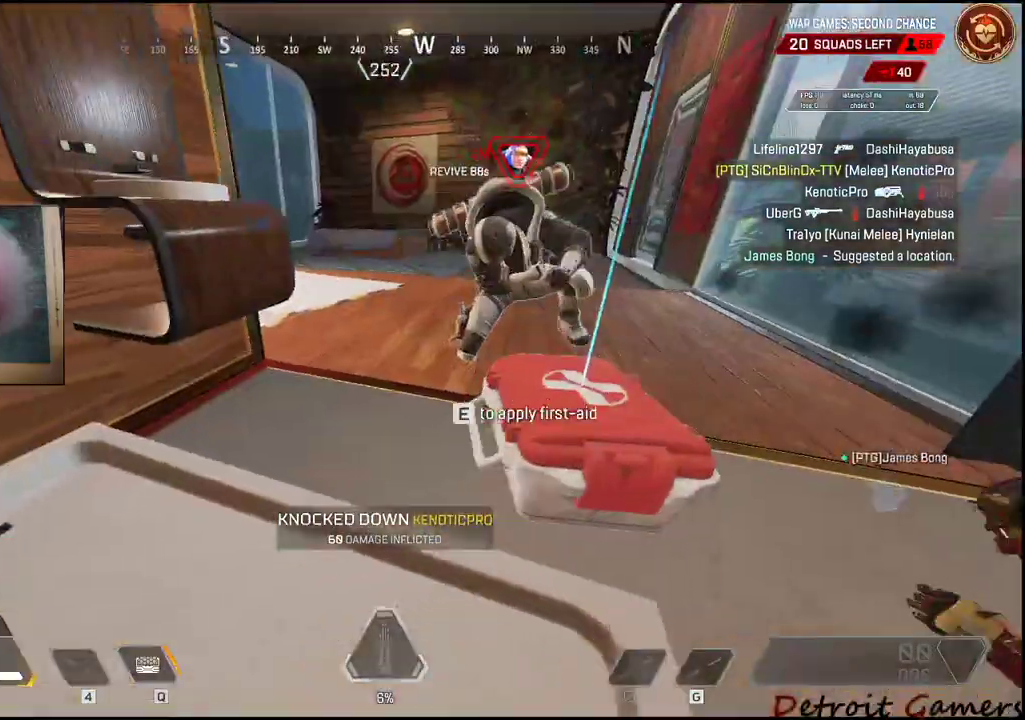
{"keys": ["e", "shift", "w"], "mouse": [], "events": [[50, "a", "up"], [150, "shift", "down"], [333, "e", "down"]]}
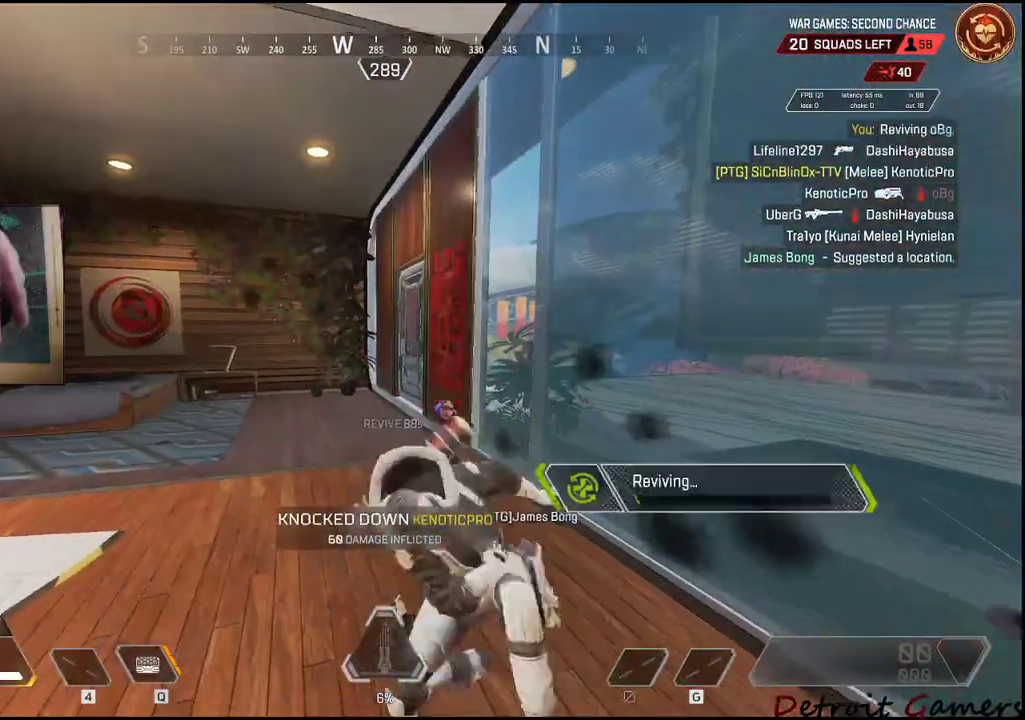
{"keys": ["e", "shift", "w"], "mouse": [], "events": []}
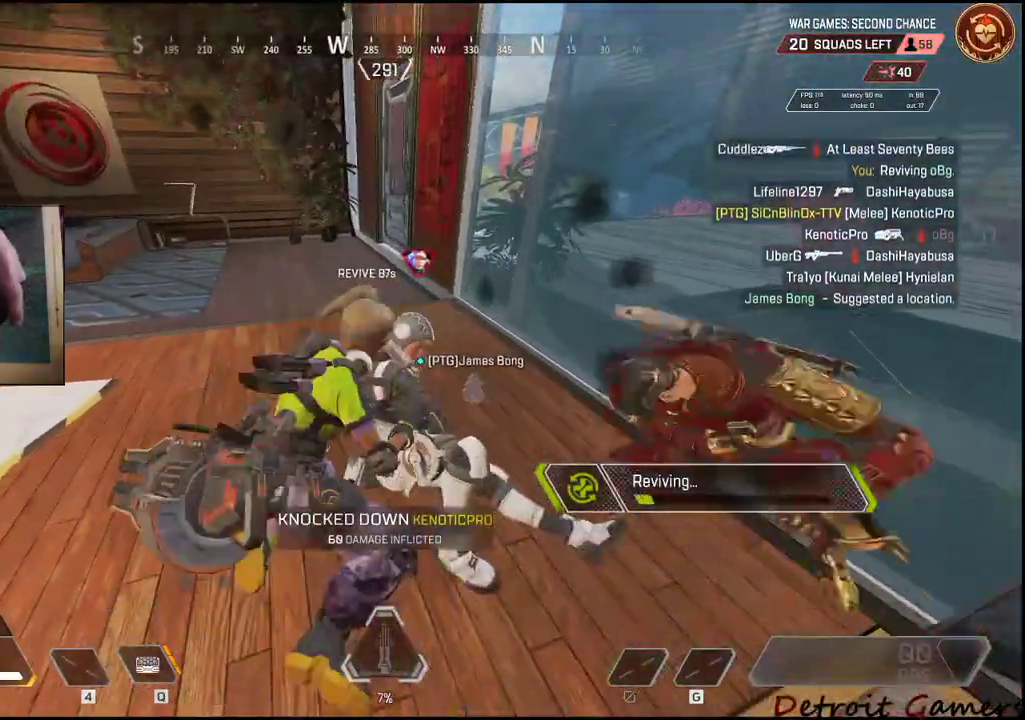
{"keys": ["e"], "mouse": [], "events": [[33, "shift", "up"], [33, "w", "up"]]}
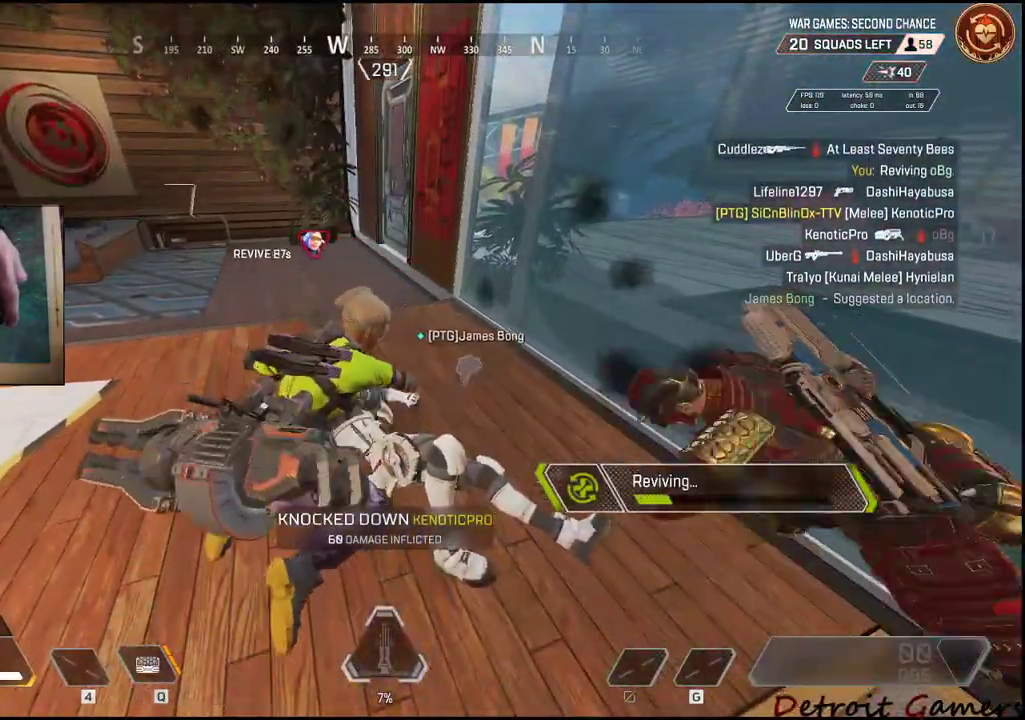
{"keys": ["e"], "mouse": [], "events": []}
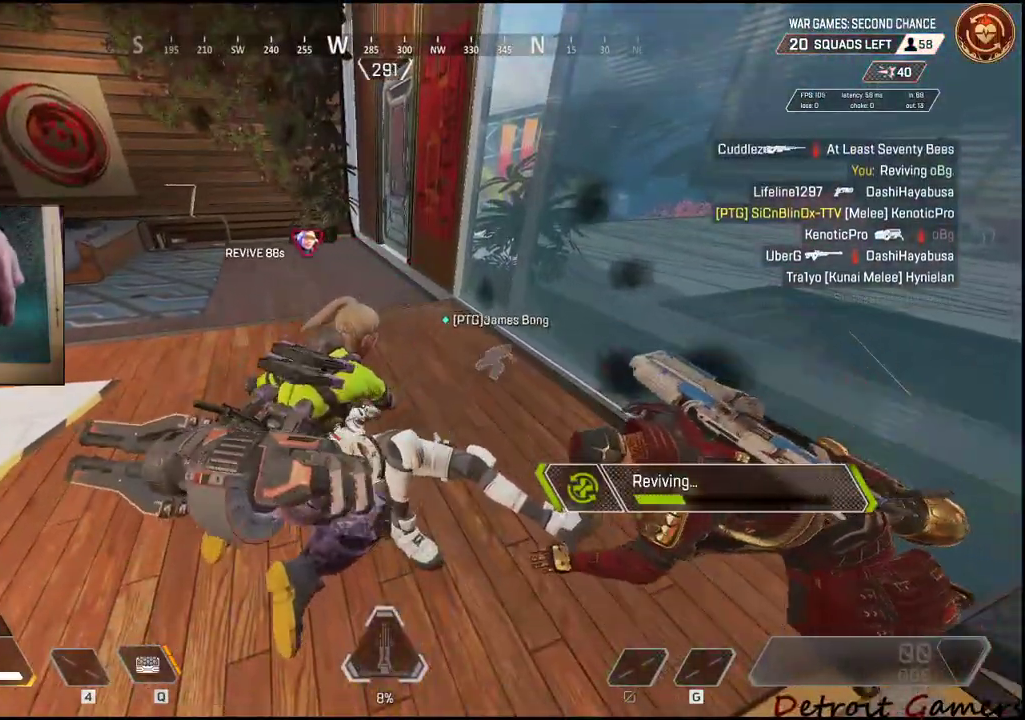
{"keys": ["e"], "mouse": [], "events": []}
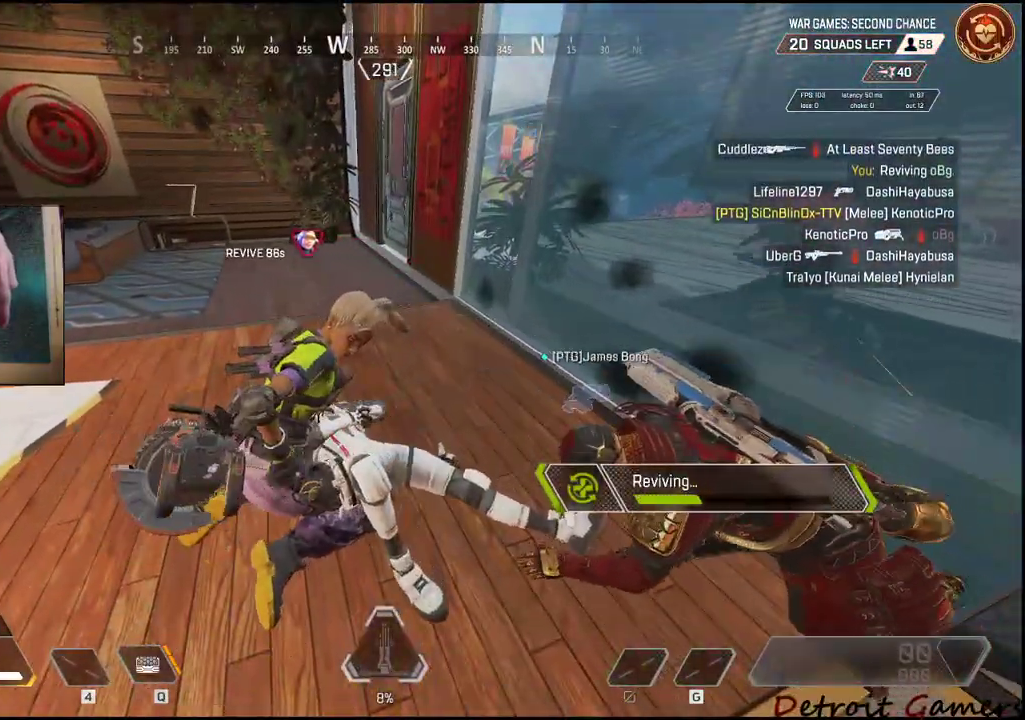
{"keys": ["a", "shift", "w"], "mouse": [], "events": [[217, "a", "down"], [267, "e", "up"], [267, "w", "down"], [417, "shift", "down"]]}
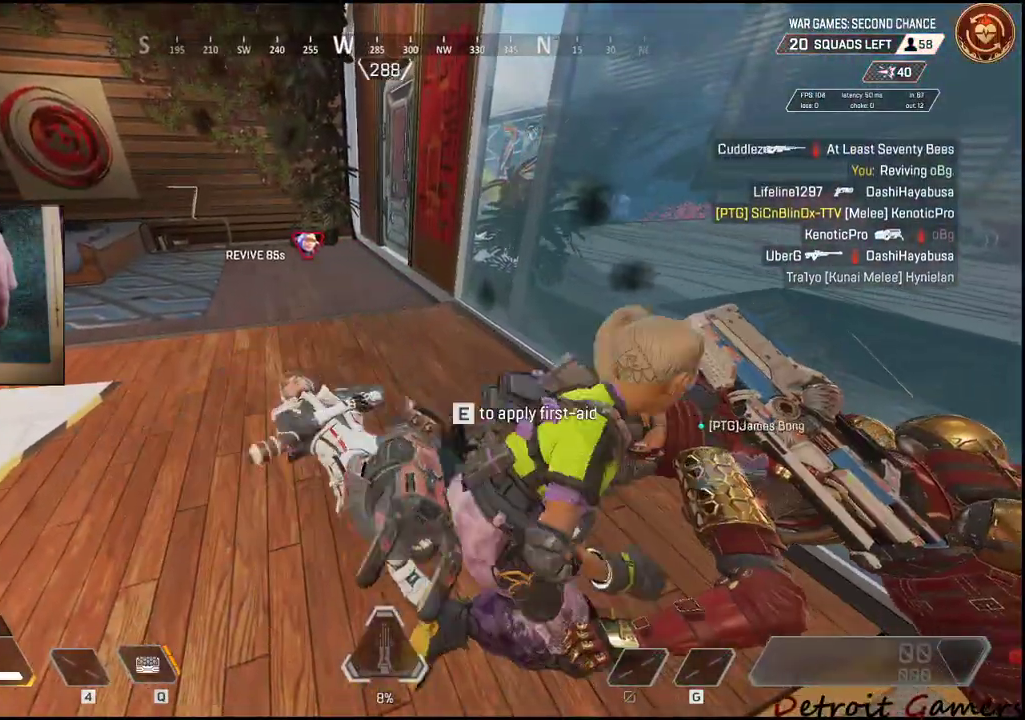
{"keys": ["a", "shift", "w"], "mouse": [], "events": []}
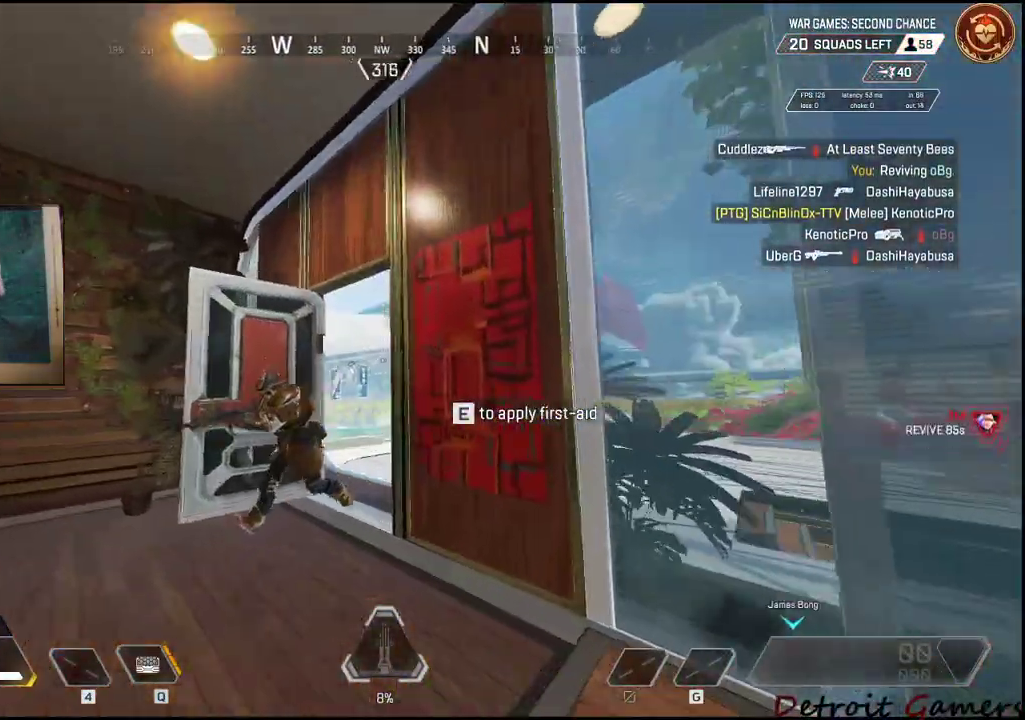
{"keys": ["a", "shift", "w"], "mouse": [], "events": [[117, "c", "down"], [167, "mouse_left", "down"], [200, "c", "up"], [250, "mouse_left", "up"], [300, "mouse_left", "down"], [483, "mouse_left", "up"]]}
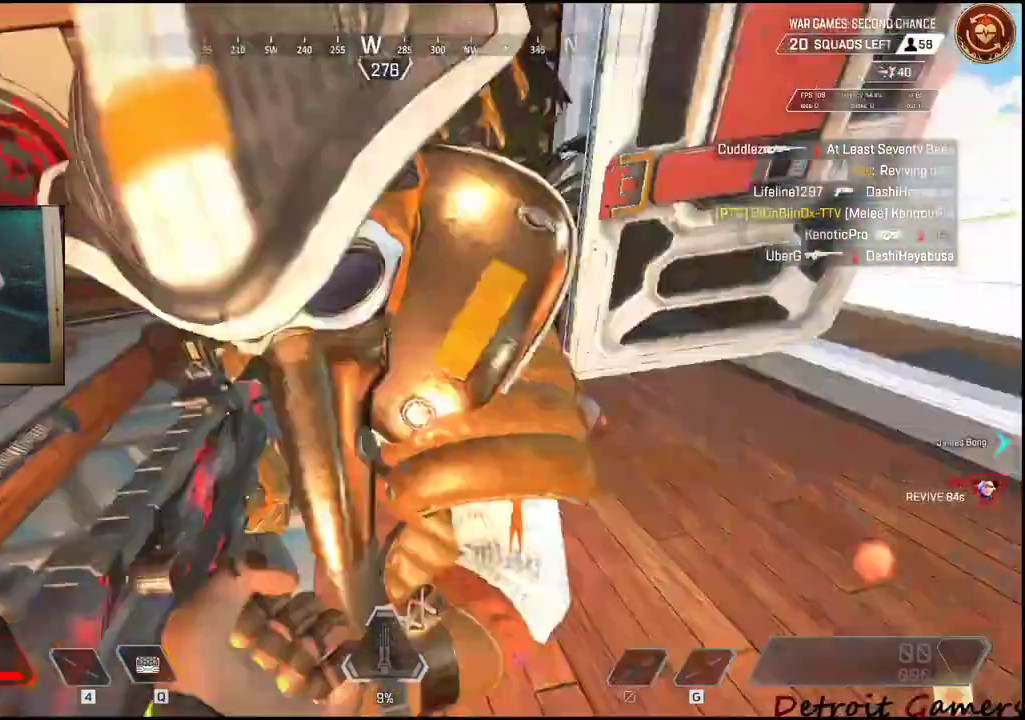
{"keys": ["a", "shift", "w"], "mouse": [], "events": [[33, "mouse_left", "down"], [133, "mouse_left", "up"], [183, "a", "up"], [183, "mouse_left", "down"], [267, "mouse_left", "up"], [317, "a", "down"]]}
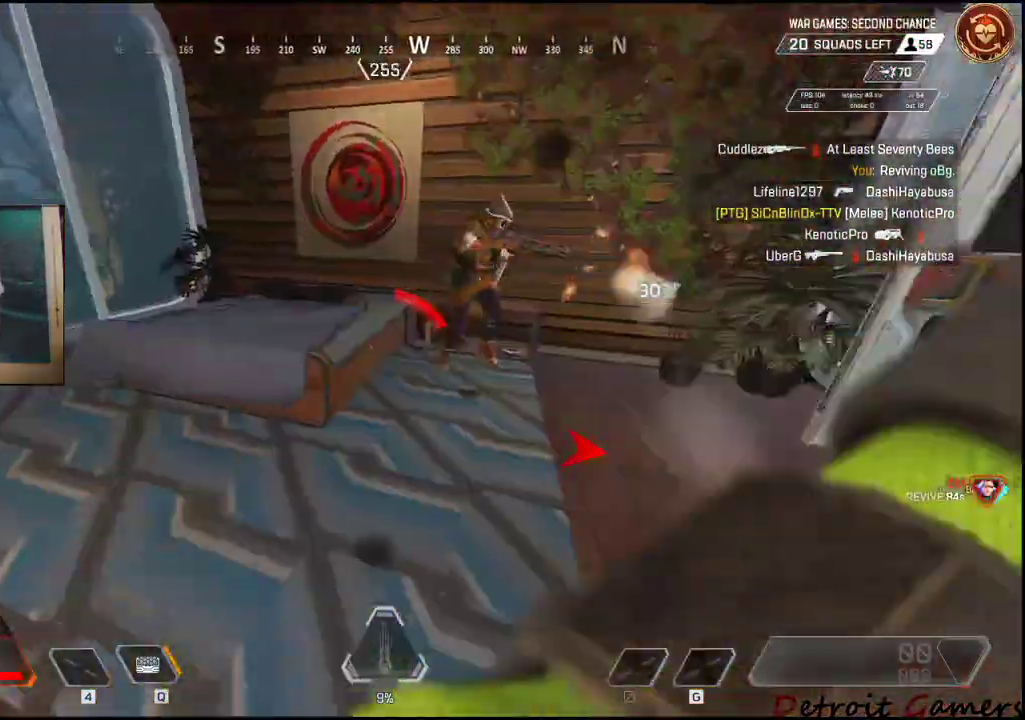
{"keys": ["c", "shift", "w"], "mouse": [], "events": [[467, "a", "up"], [467, "c", "down"]]}